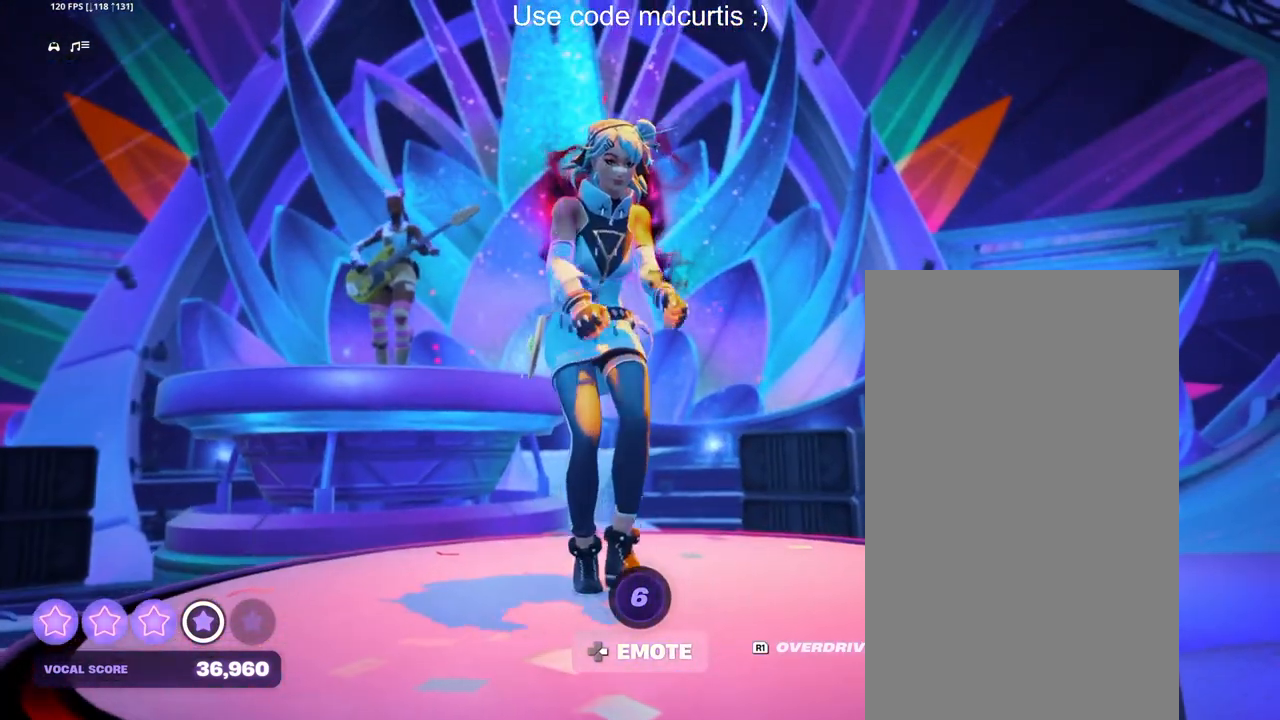
Gameplay with a controller (PlayStation layout); each line is a JSON object with the inputs held at the frame after it. "events" lists button and stick changes between this image and that frame as [ms after this image, input, new state], when the widget could be followed in between. Not read: left_stick right_stick.
{"buttons": [], "events": [[50, "DPAD_RIGHT", "down"], [117, "DPAD_RIGHT", "up"]]}
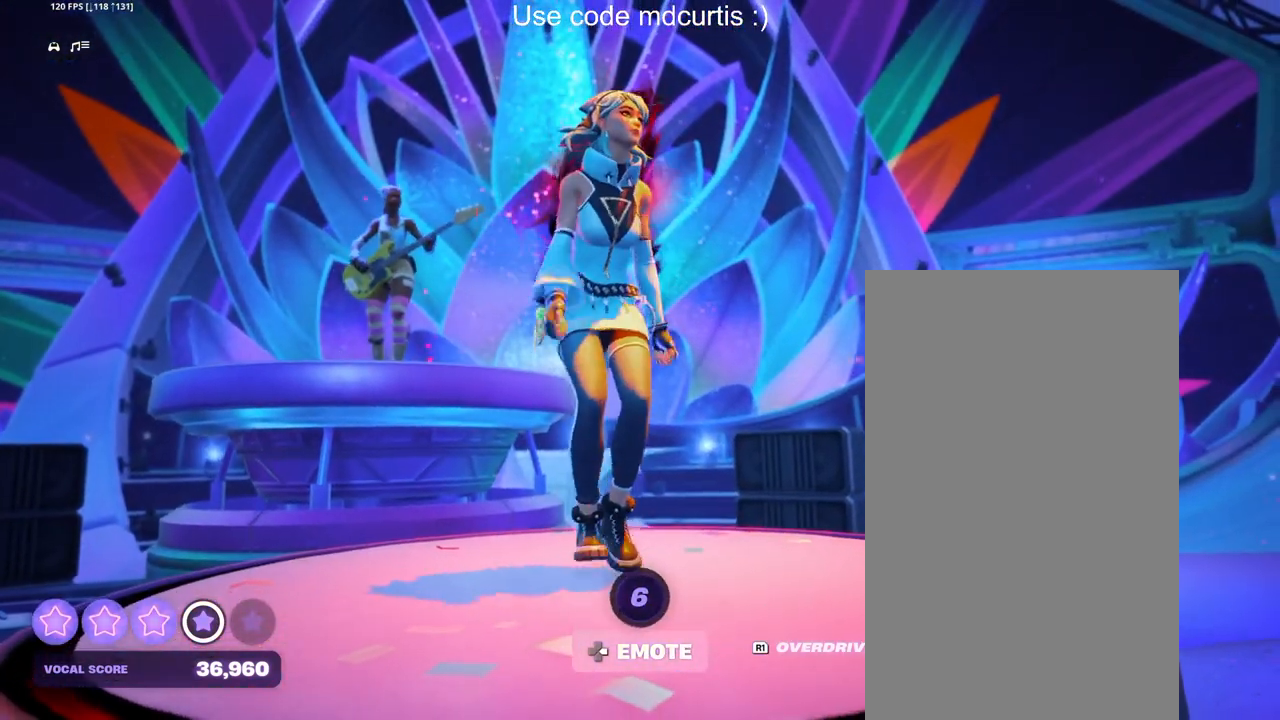
{"buttons": [], "events": []}
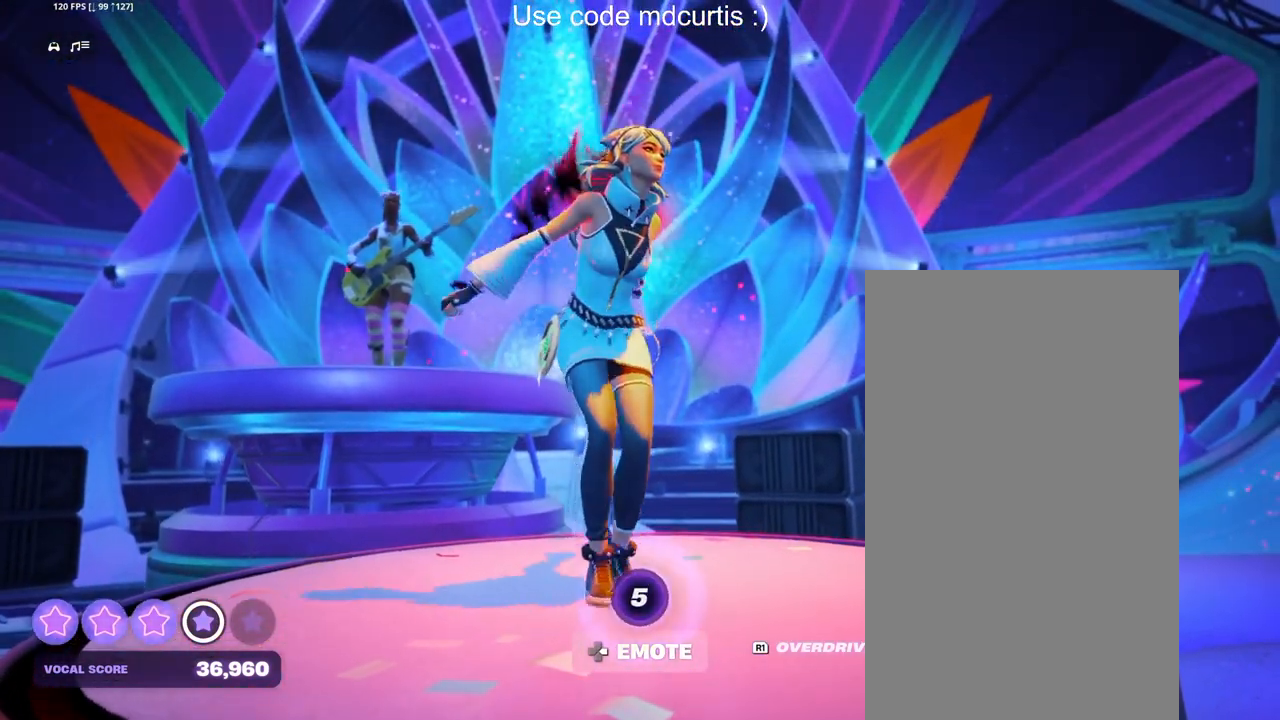
{"buttons": [], "events": []}
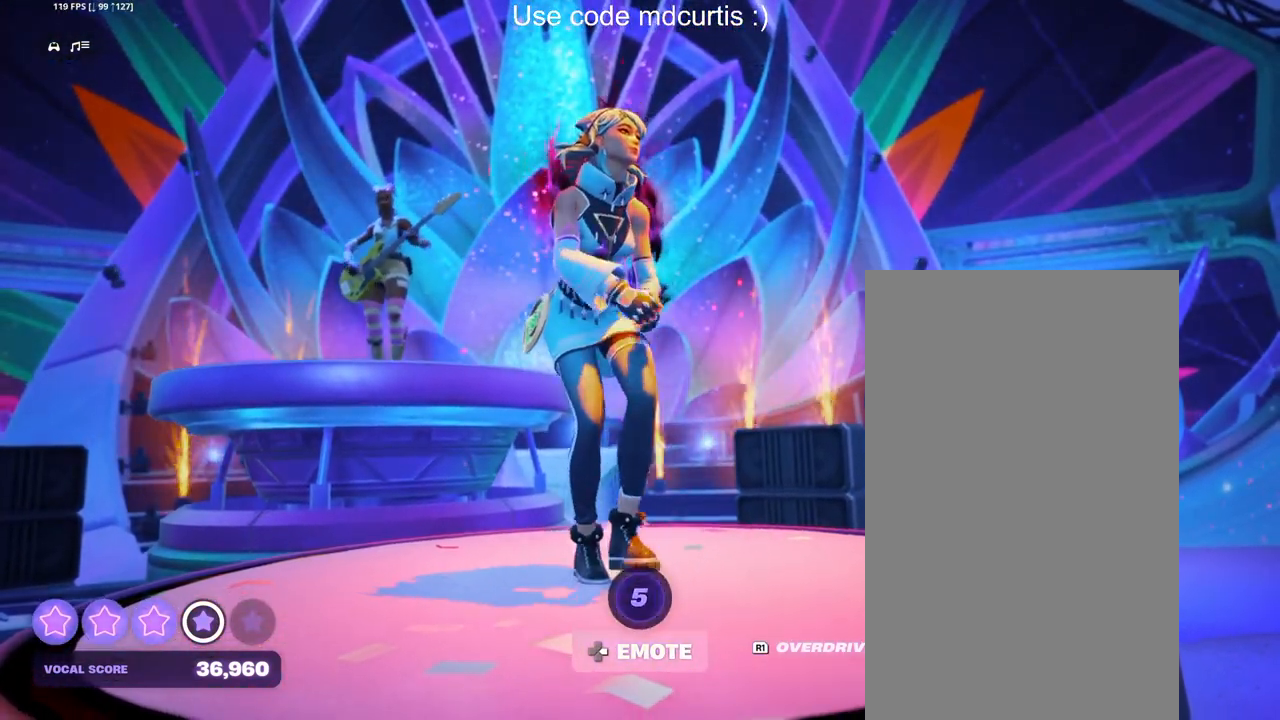
{"buttons": ["DPAD_RIGHT"], "events": [[467, "DPAD_RIGHT", "down"]]}
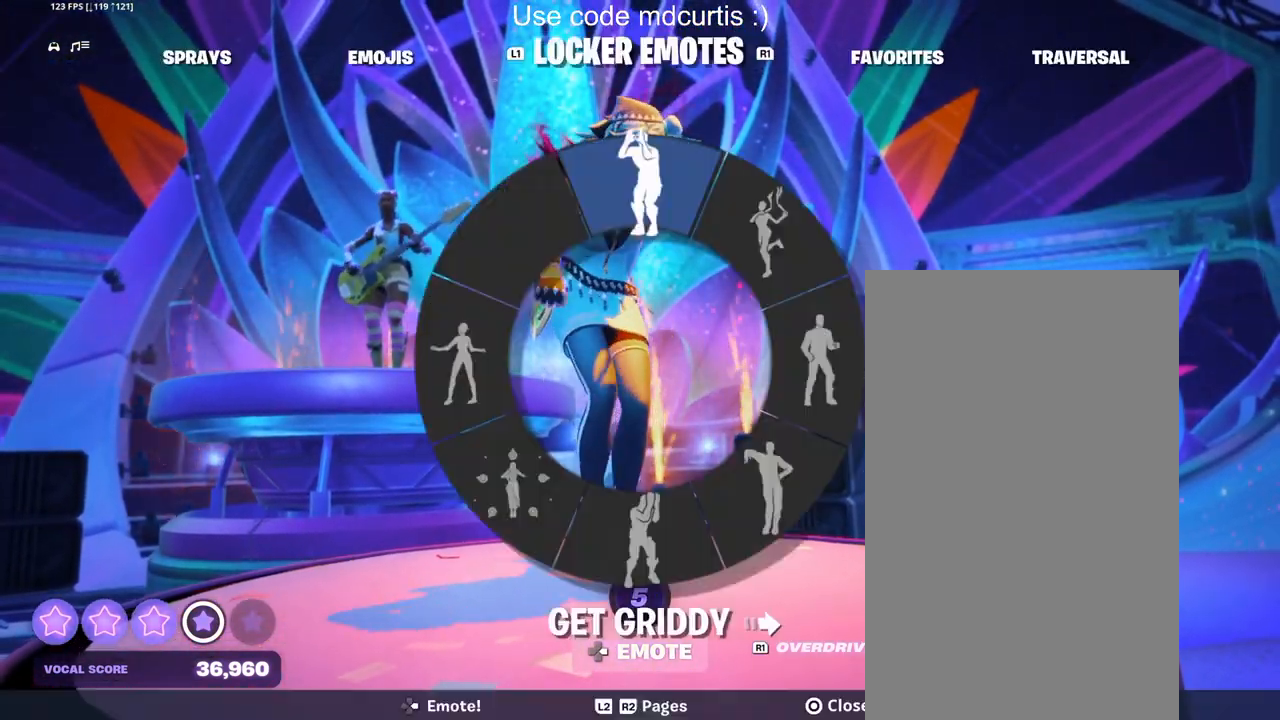
{"buttons": [], "events": [[33, "DPAD_RIGHT", "up"]]}
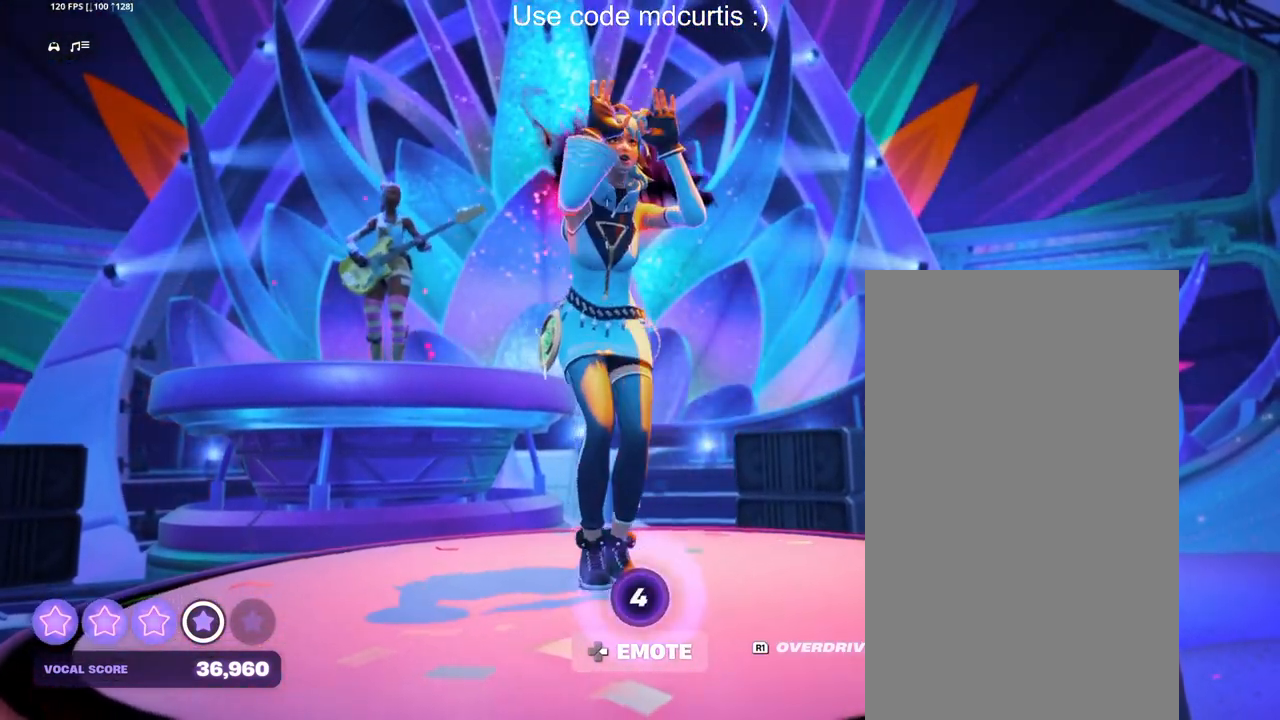
{"buttons": [], "events": [[117, "DPAD_RIGHT", "down"], [217, "DPAD_RIGHT", "up"]]}
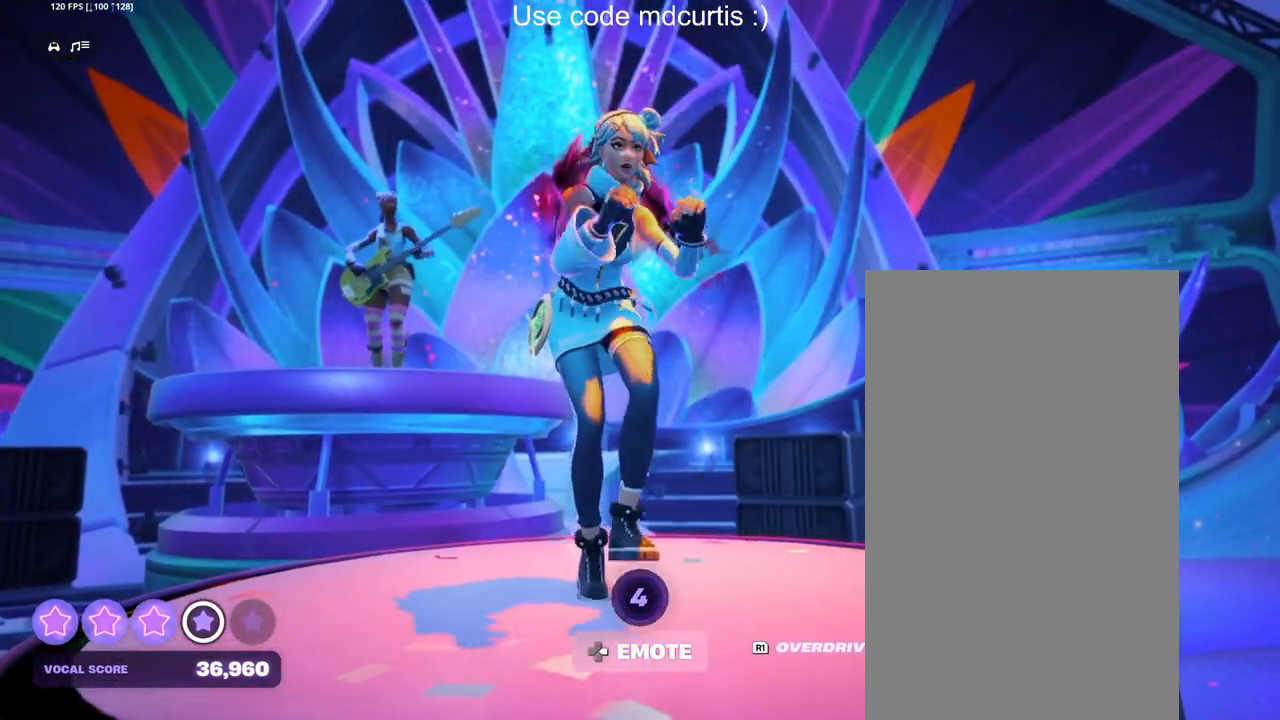
{"buttons": [], "events": [[200, "DPAD_RIGHT", "down"], [283, "DPAD_RIGHT", "up"]]}
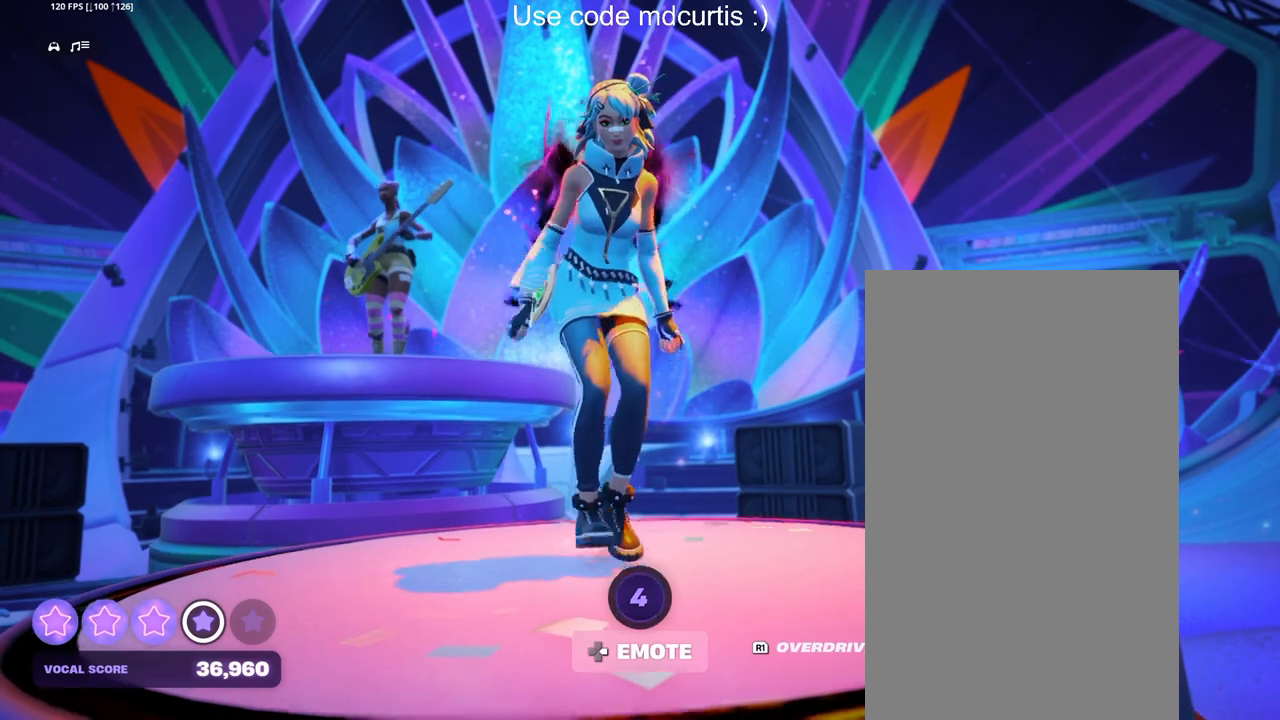
{"buttons": [], "events": []}
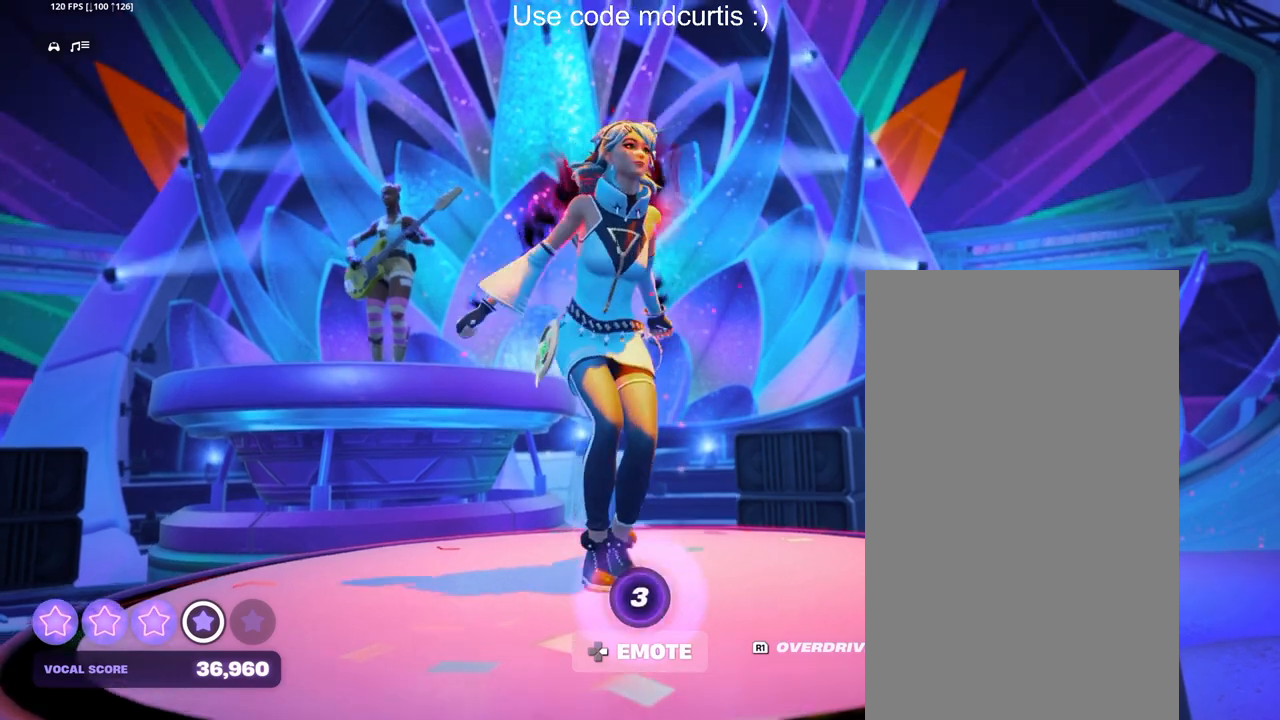
{"buttons": [], "events": []}
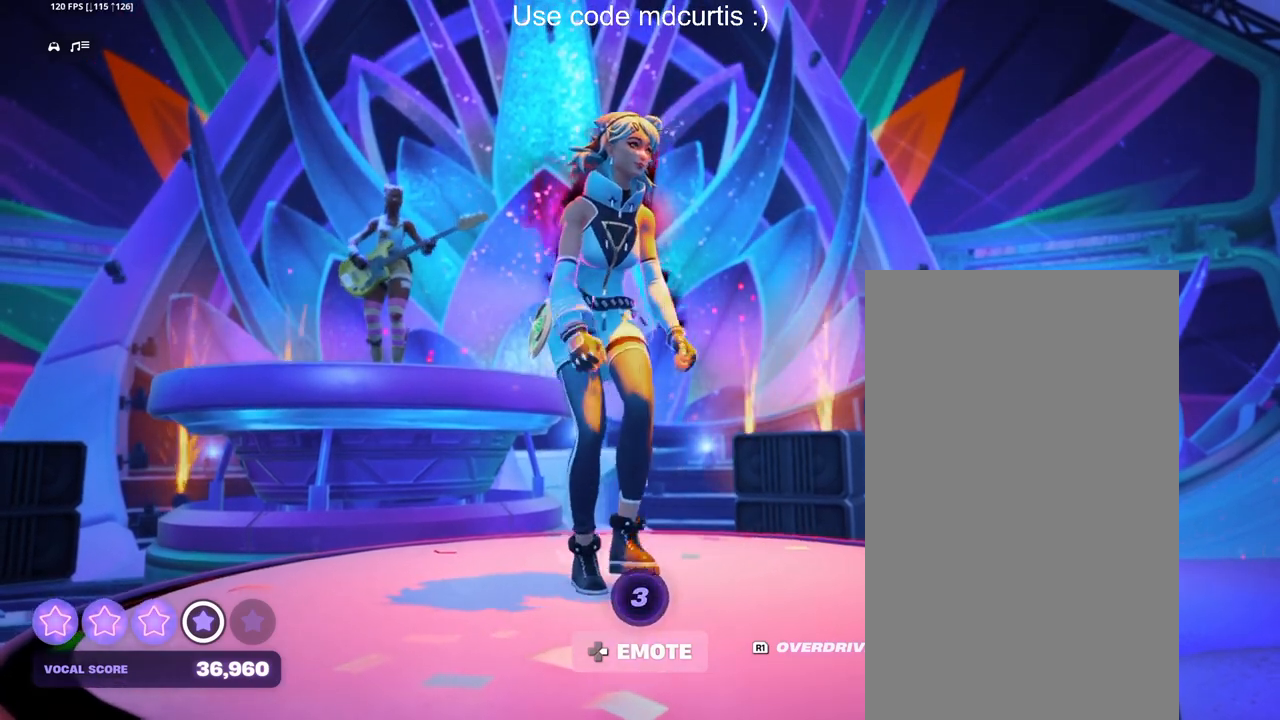
{"buttons": [], "events": []}
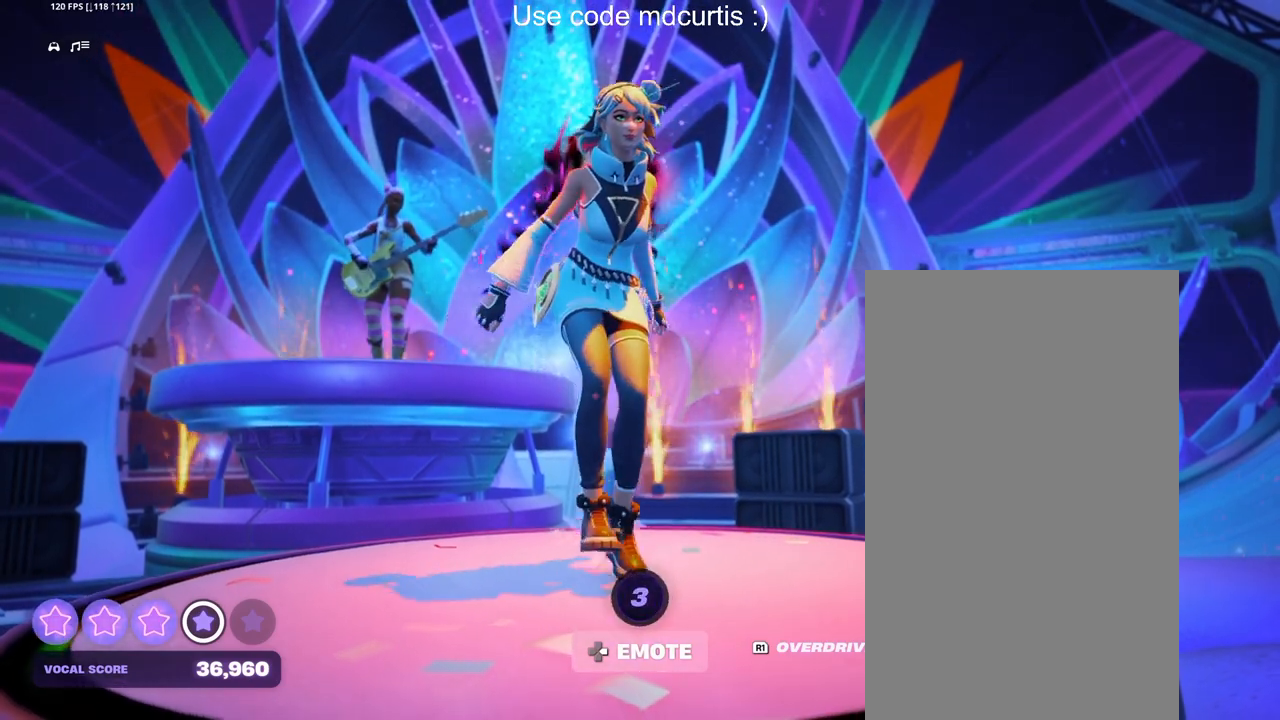
{"buttons": [], "events": []}
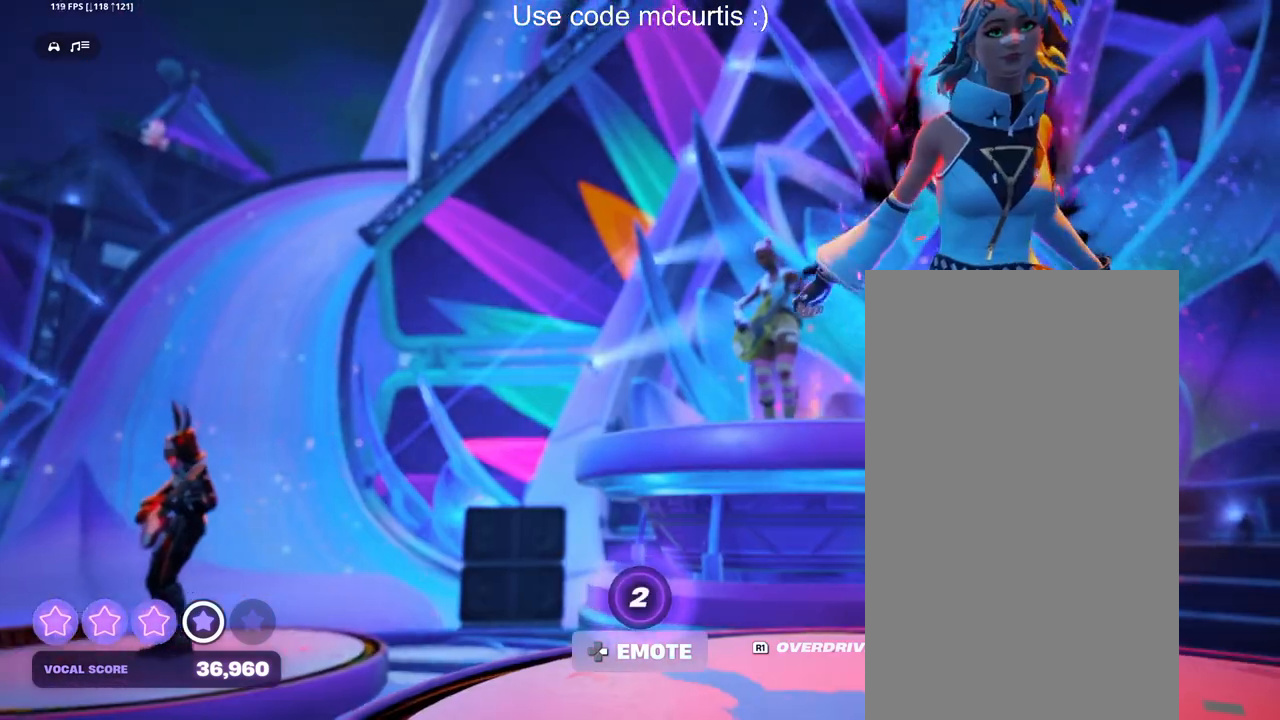
{"buttons": [], "events": []}
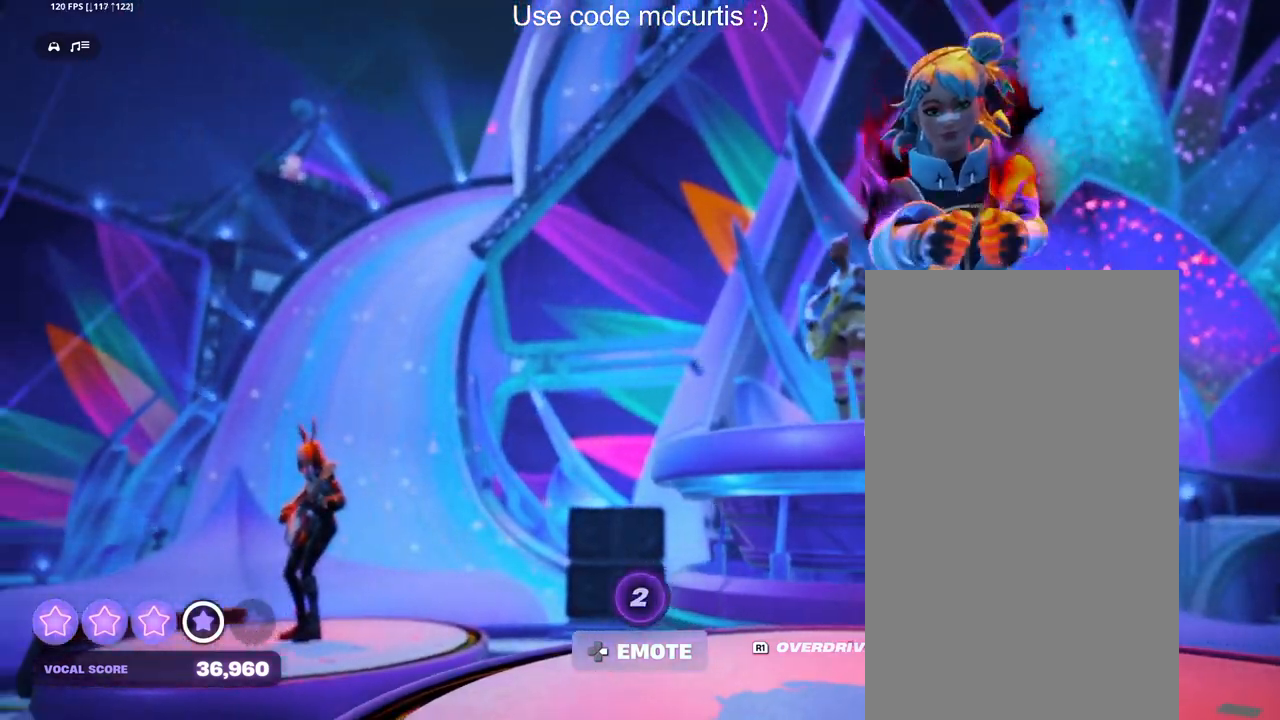
{"buttons": [], "events": []}
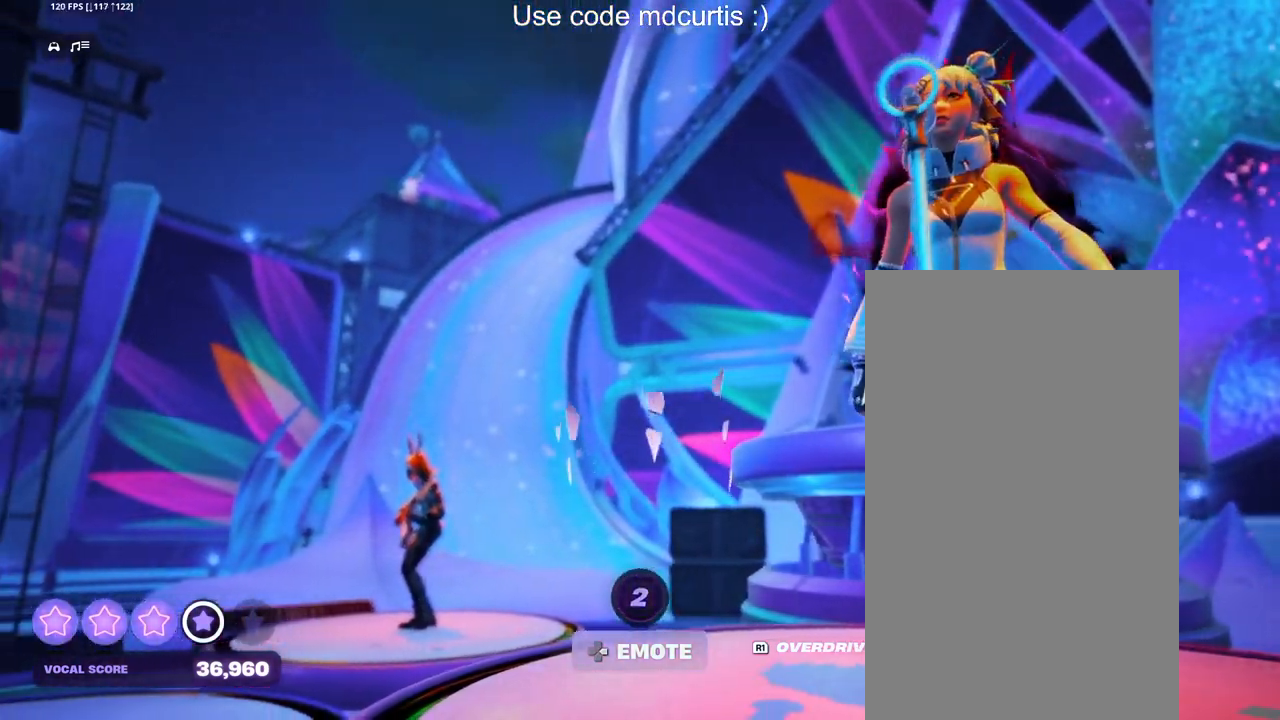
{"buttons": [], "events": []}
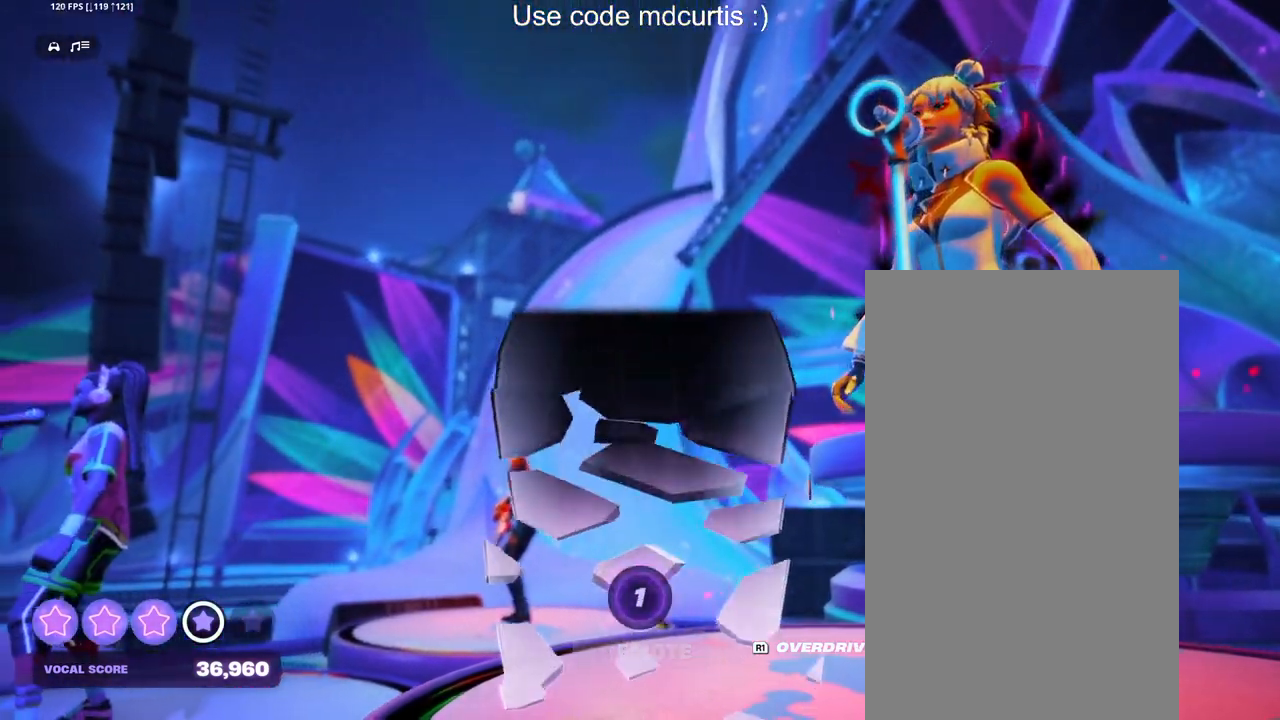
{"buttons": [], "events": []}
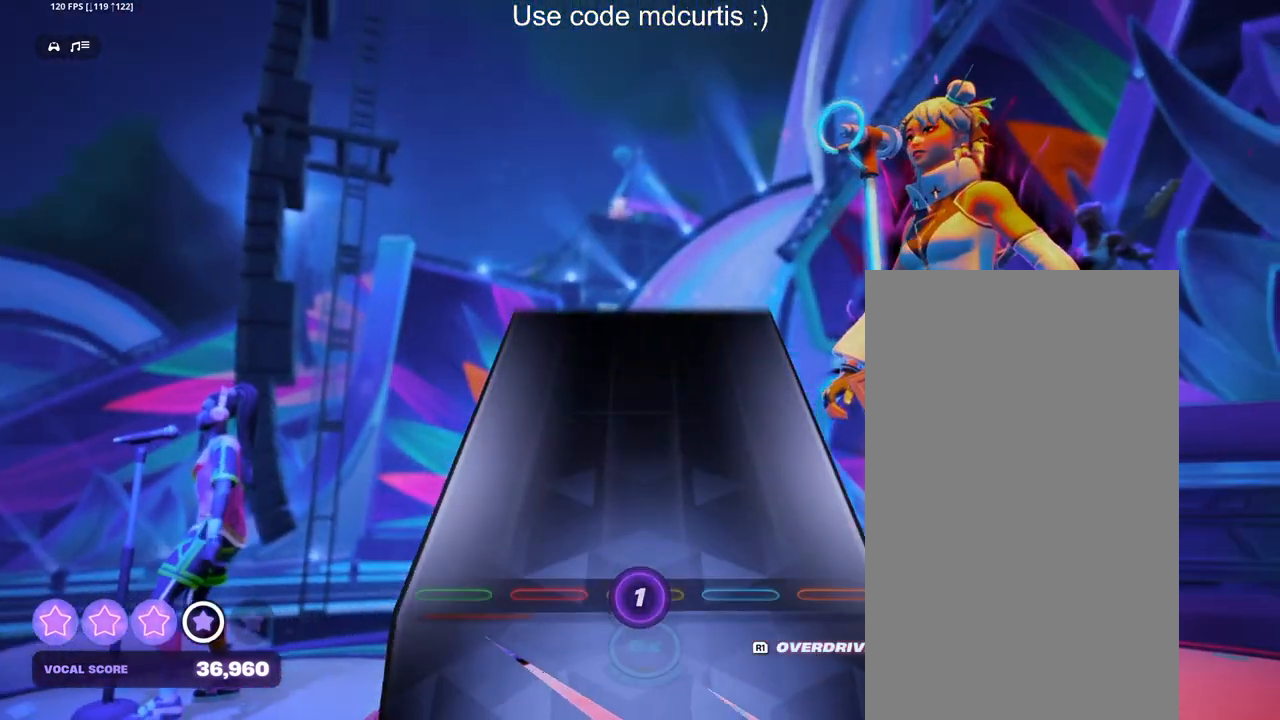
{"buttons": [], "events": []}
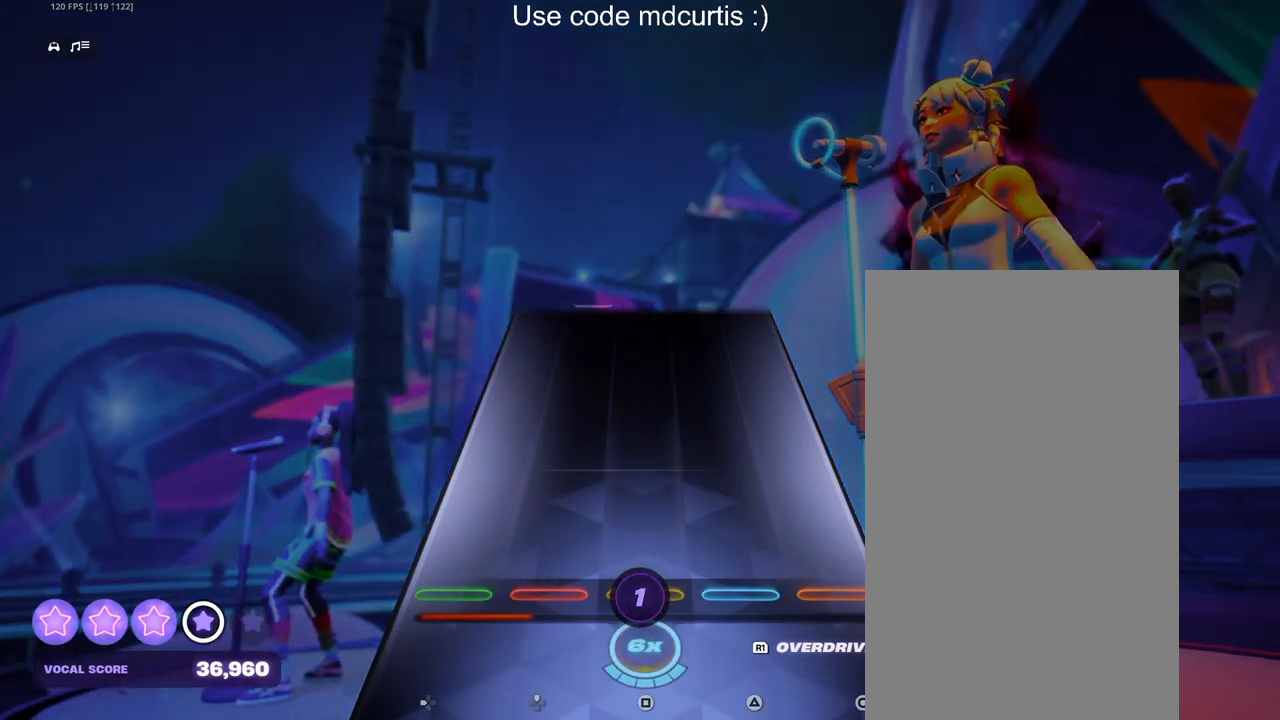
{"buttons": [], "events": []}
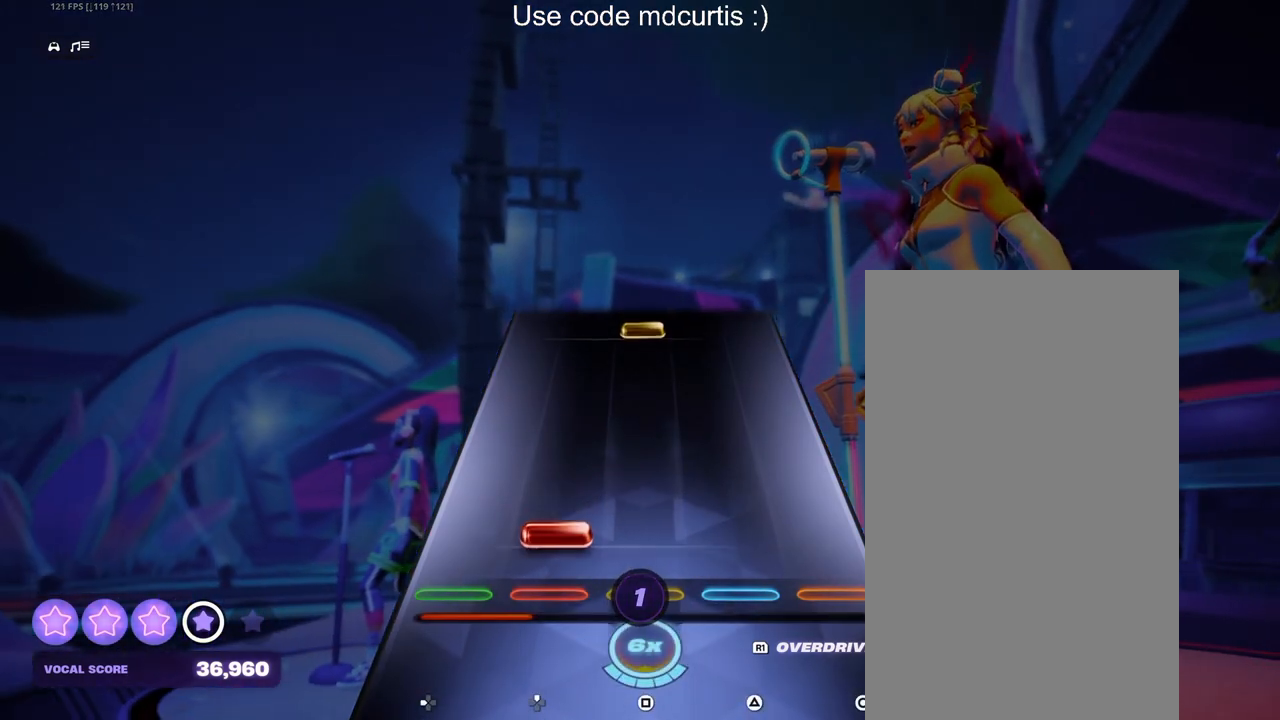
{"buttons": ["SQUARE"], "events": [[50, "DPAD_UP", "down"], [150, "DPAD_UP", "up"], [450, "SQUARE", "down"]]}
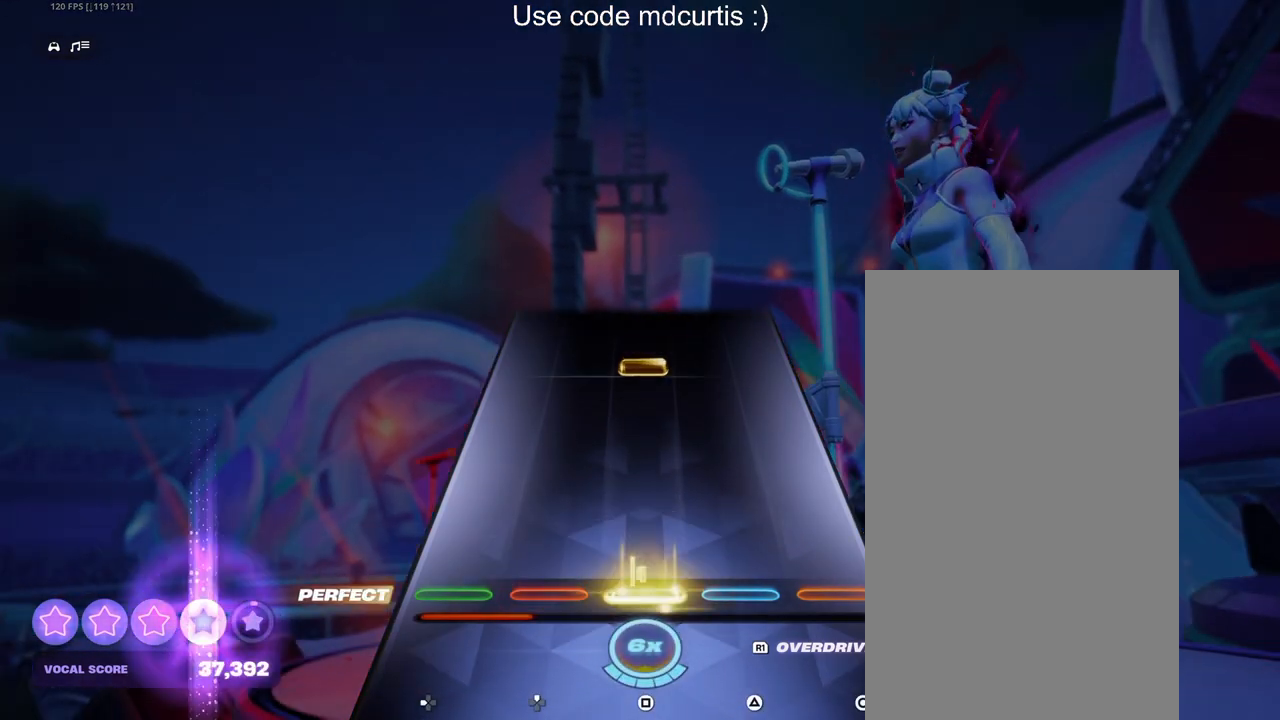
{"buttons": [], "events": [[83, "SQUARE", "up"], [333, "SQUARE", "down"], [467, "SQUARE", "up"]]}
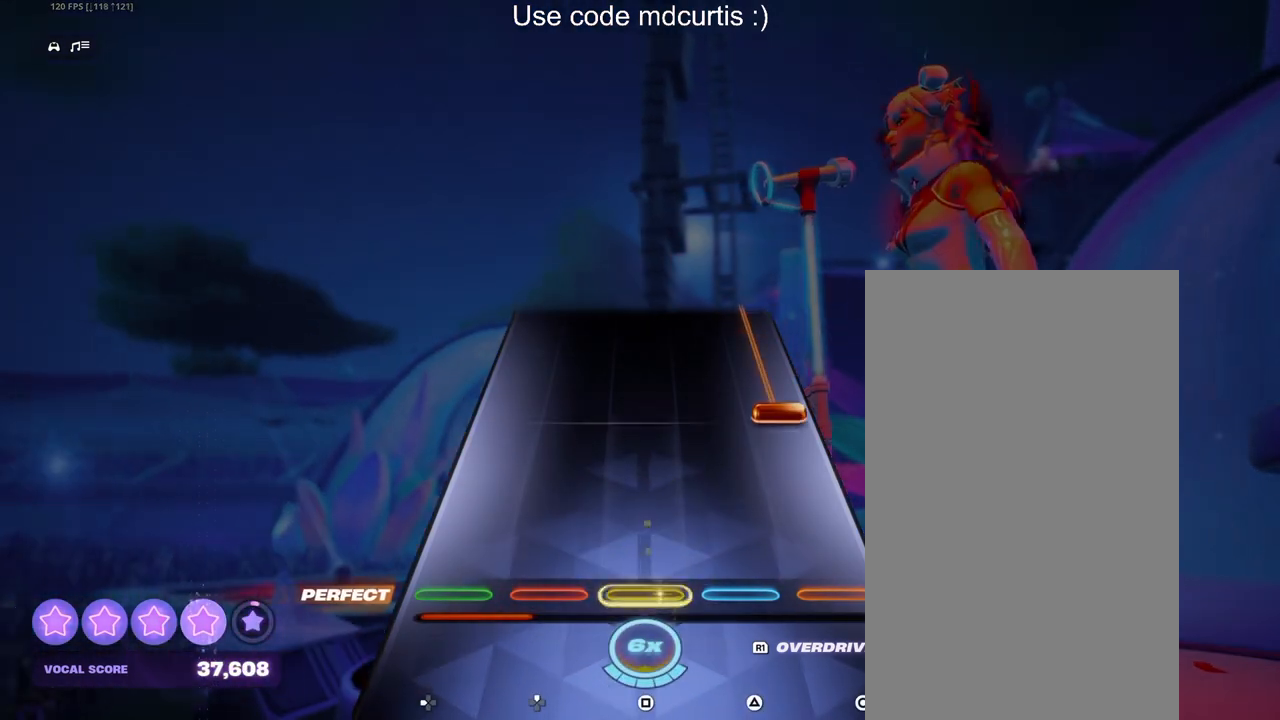
{"buttons": ["CIRCLE"], "events": [[233, "CIRCLE", "down"]]}
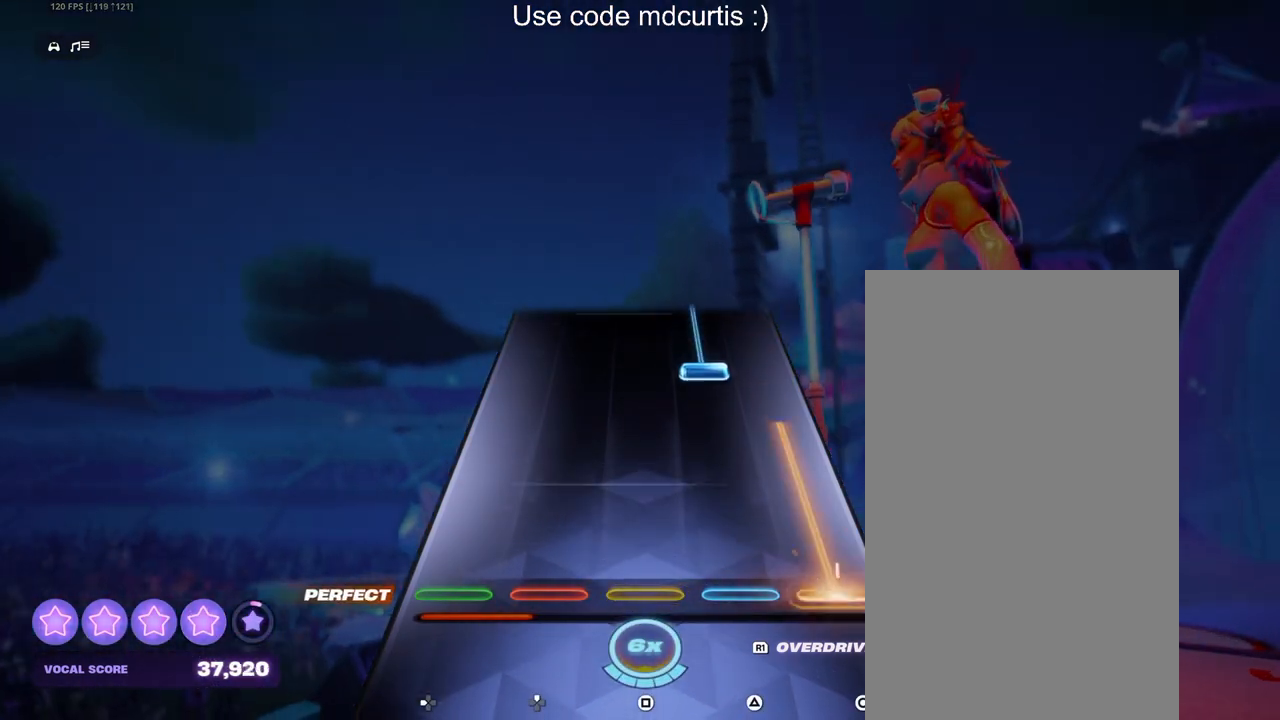
{"buttons": ["TRIANGLE"], "events": [[250, "CIRCLE", "up"], [333, "TRIANGLE", "down"]]}
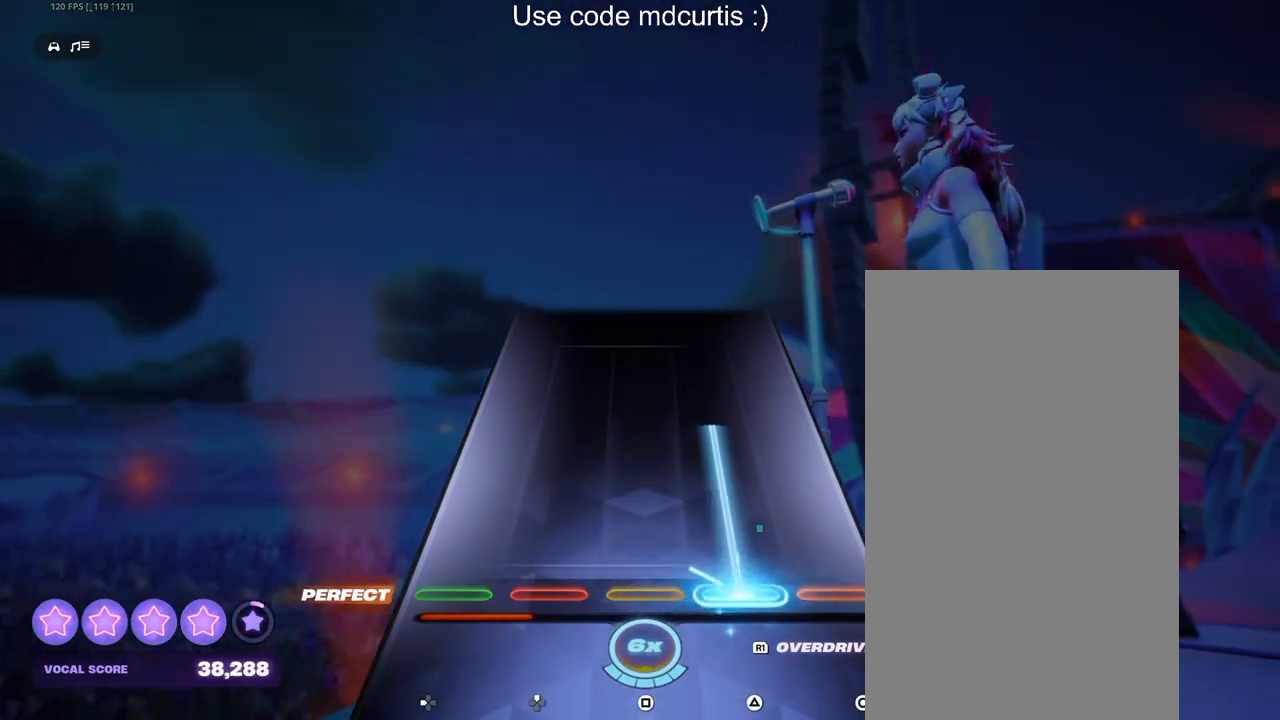
{"buttons": [], "events": [[417, "TRIANGLE", "up"]]}
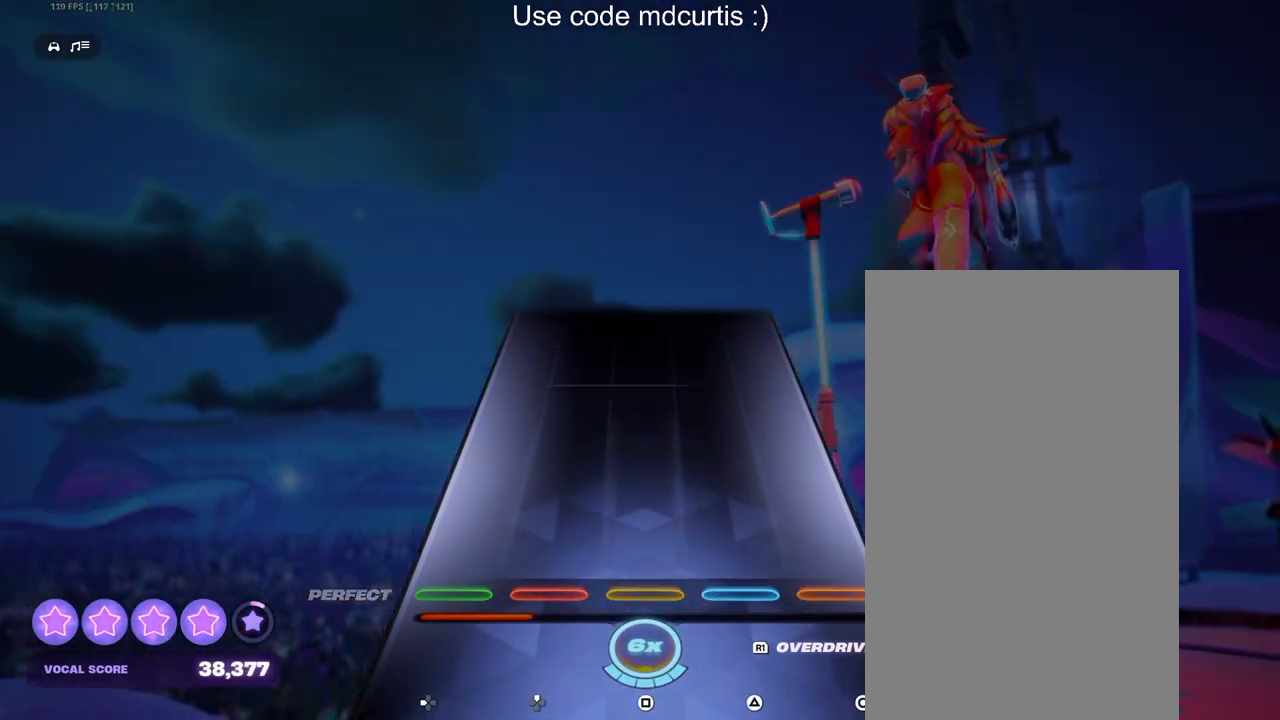
{"buttons": [], "events": []}
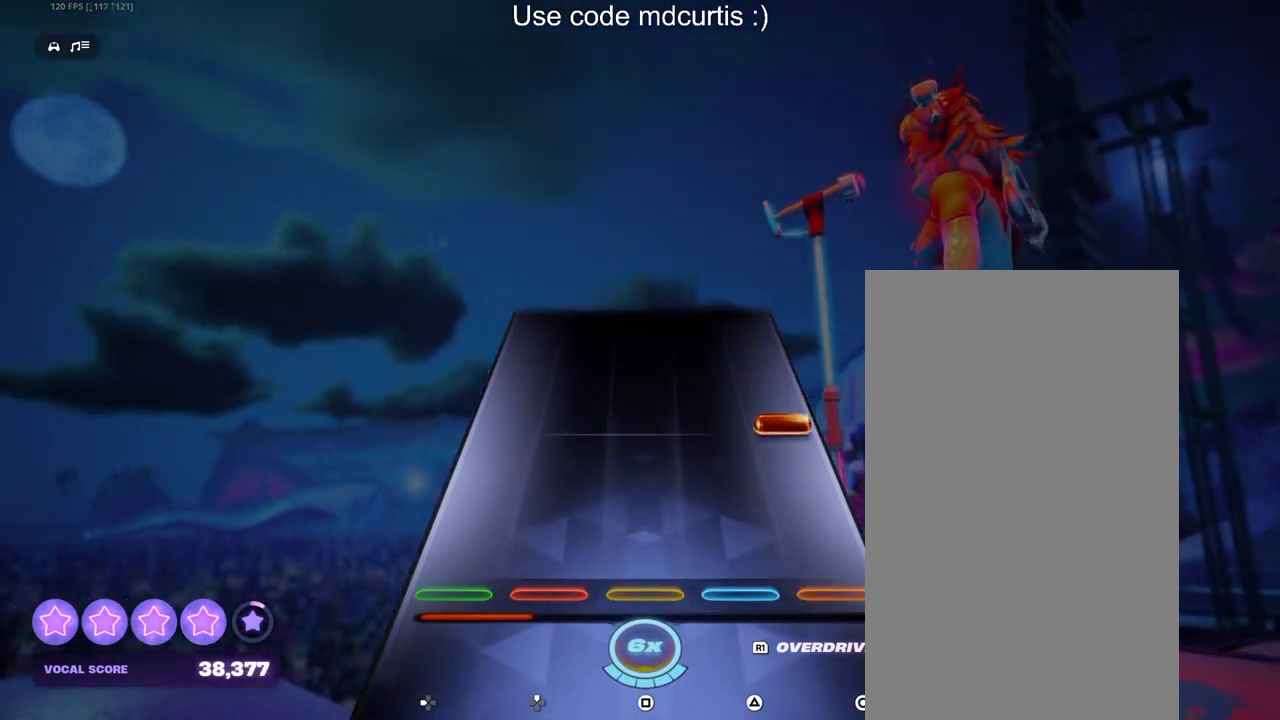
{"buttons": [], "events": [[217, "CIRCLE", "down"], [333, "CIRCLE", "up"]]}
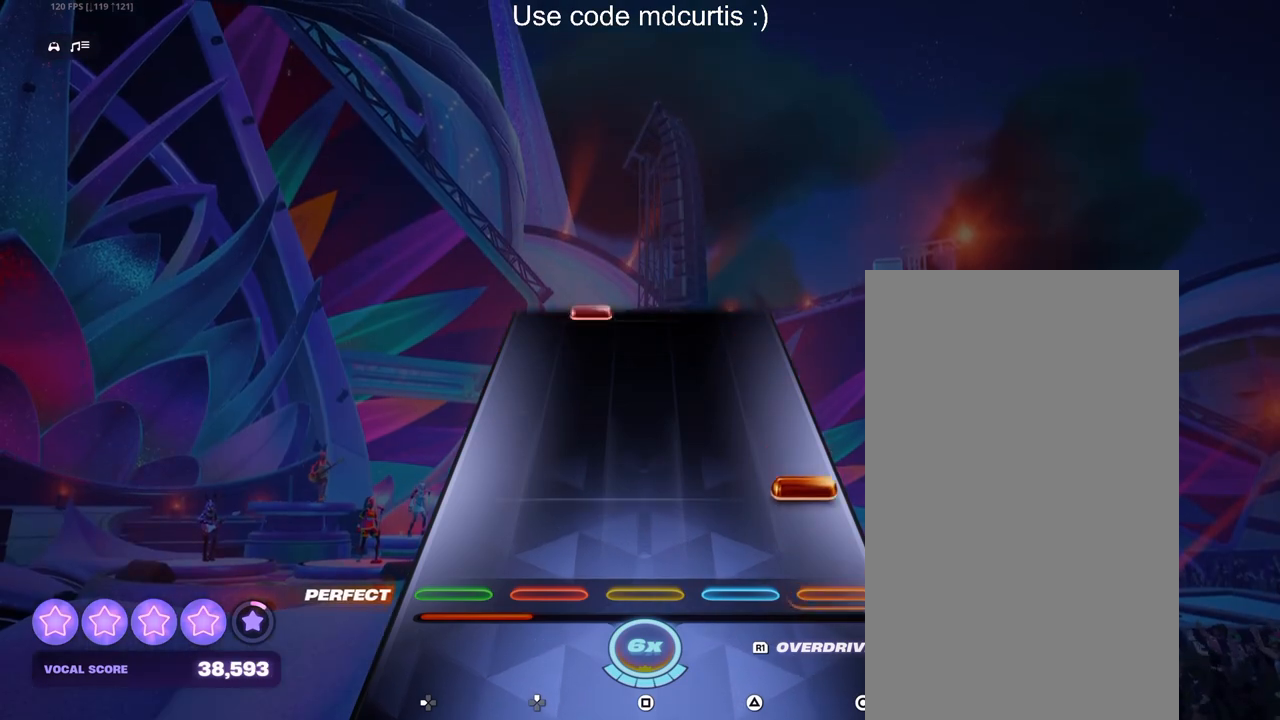
{"buttons": [], "events": [[117, "CIRCLE", "down"], [233, "CIRCLE", "up"]]}
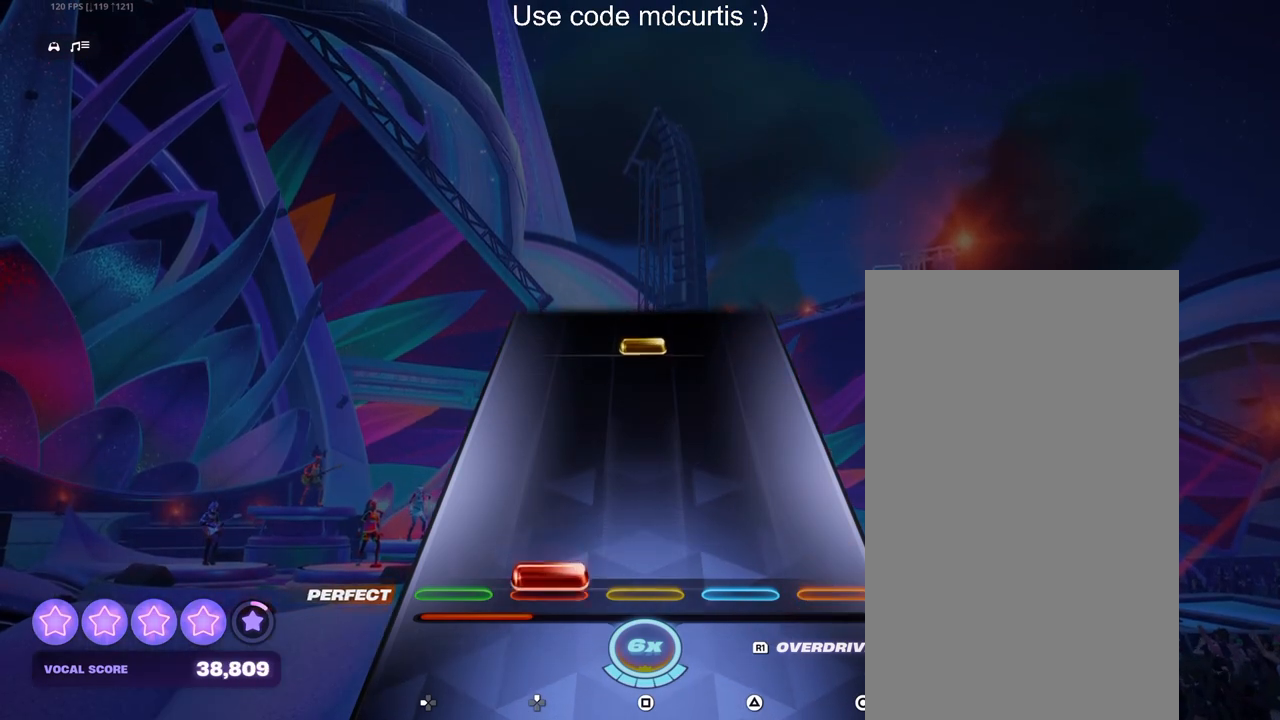
{"buttons": ["SQUARE"], "events": [[17, "DPAD_UP", "down"], [117, "DPAD_UP", "up"], [417, "SQUARE", "down"]]}
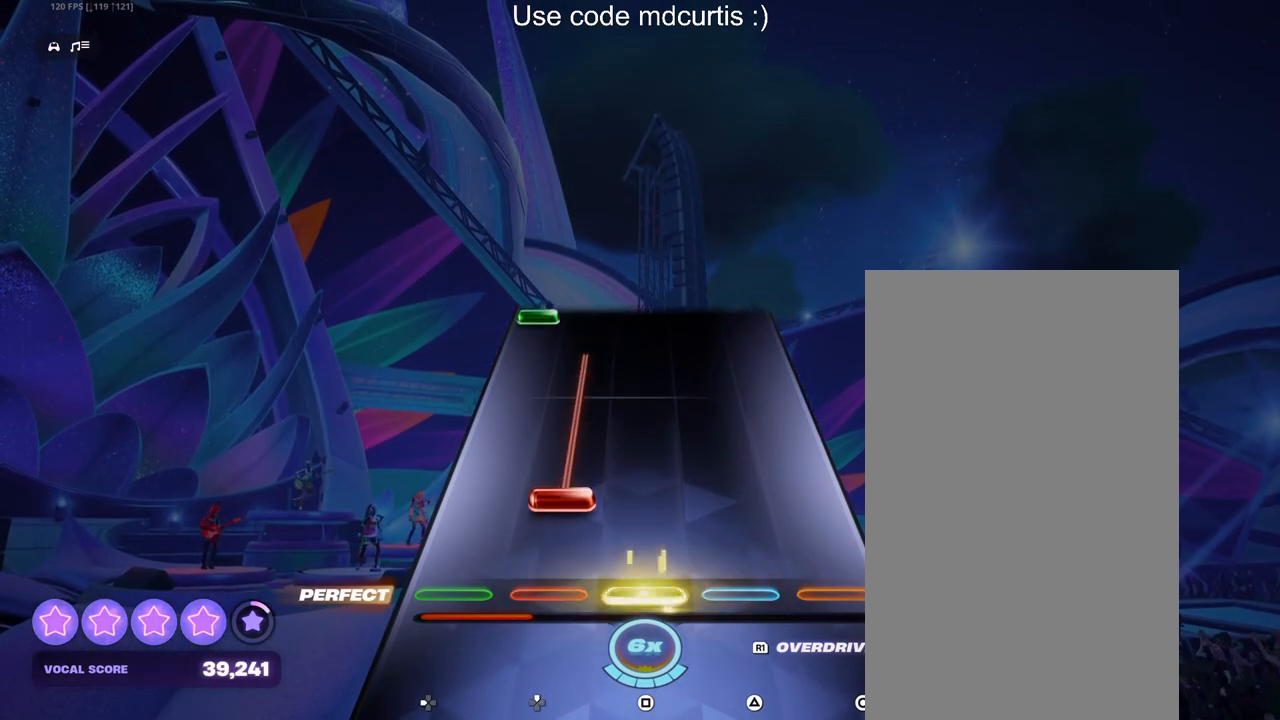
{"buttons": ["DPAD_LEFT"], "events": [[17, "SQUARE", "up"], [100, "DPAD_UP", "down"], [400, "DPAD_UP", "up"], [483, "DPAD_LEFT", "down"]]}
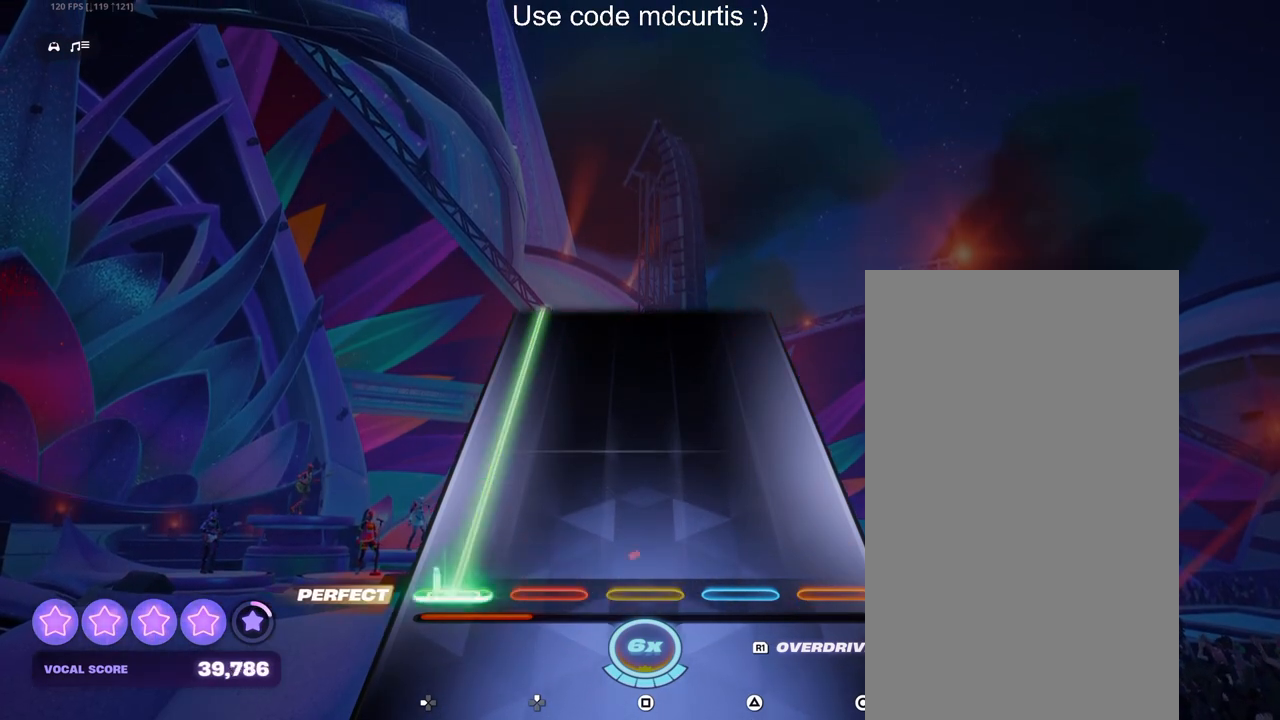
{"buttons": ["DPAD_LEFT"], "events": []}
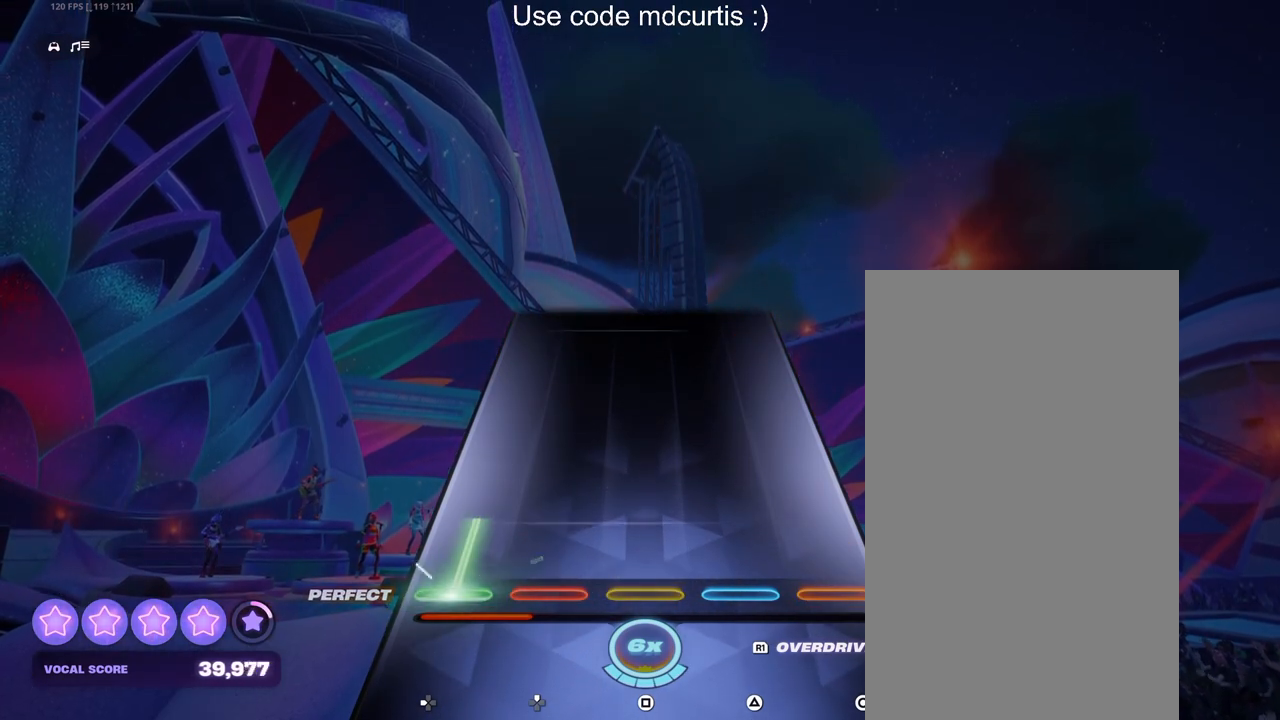
{"buttons": [], "events": [[233, "DPAD_LEFT", "up"]]}
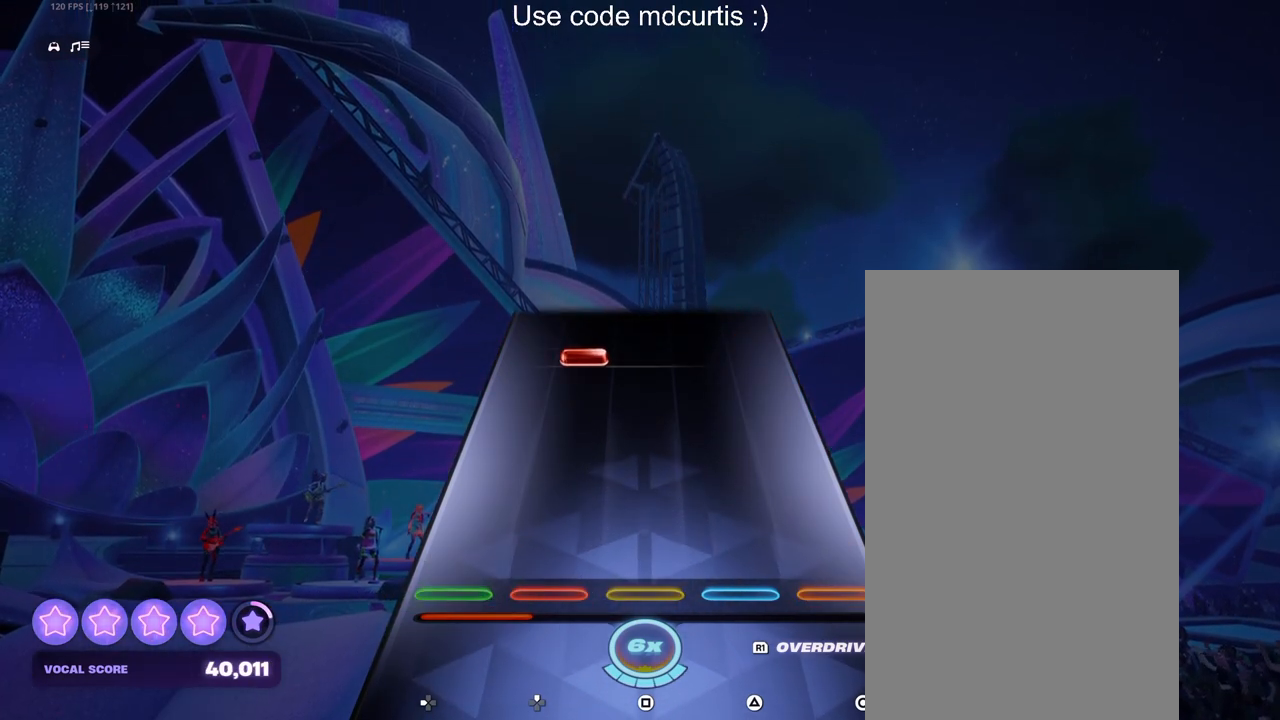
{"buttons": [], "events": [[383, "DPAD_UP", "down"], [483, "DPAD_UP", "up"]]}
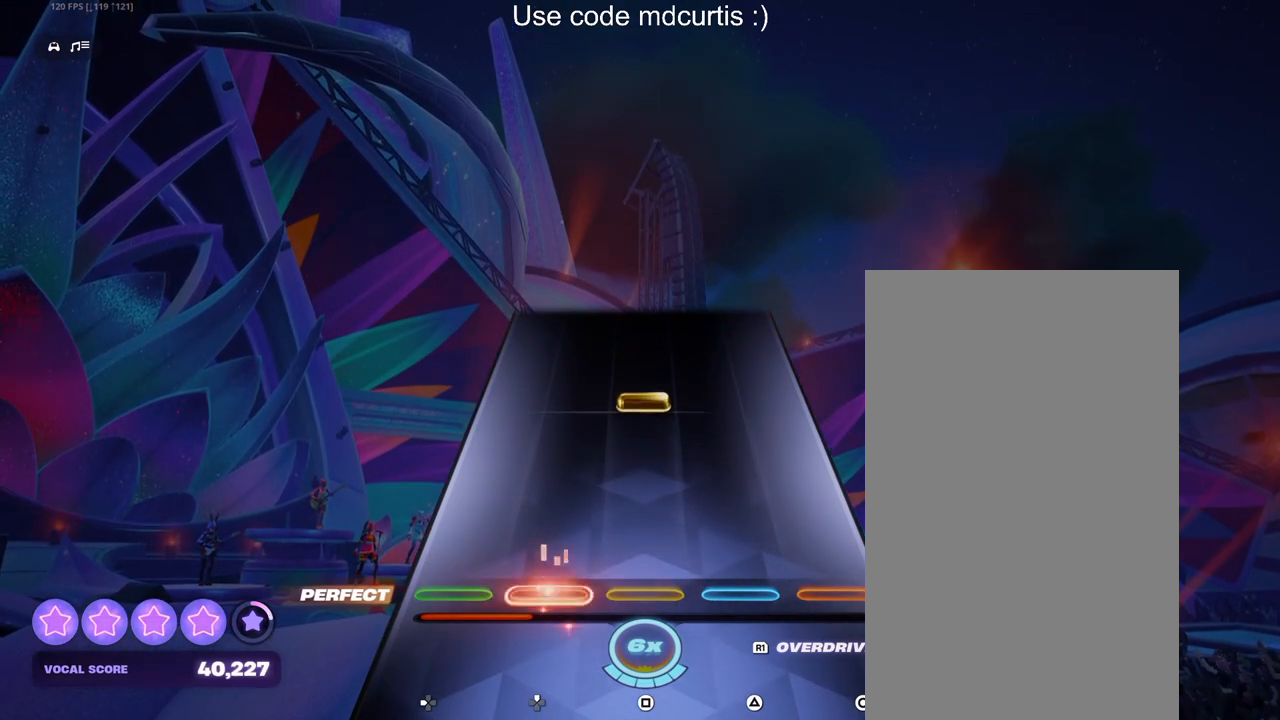
{"buttons": [], "events": [[267, "SQUARE", "down"], [400, "SQUARE", "up"]]}